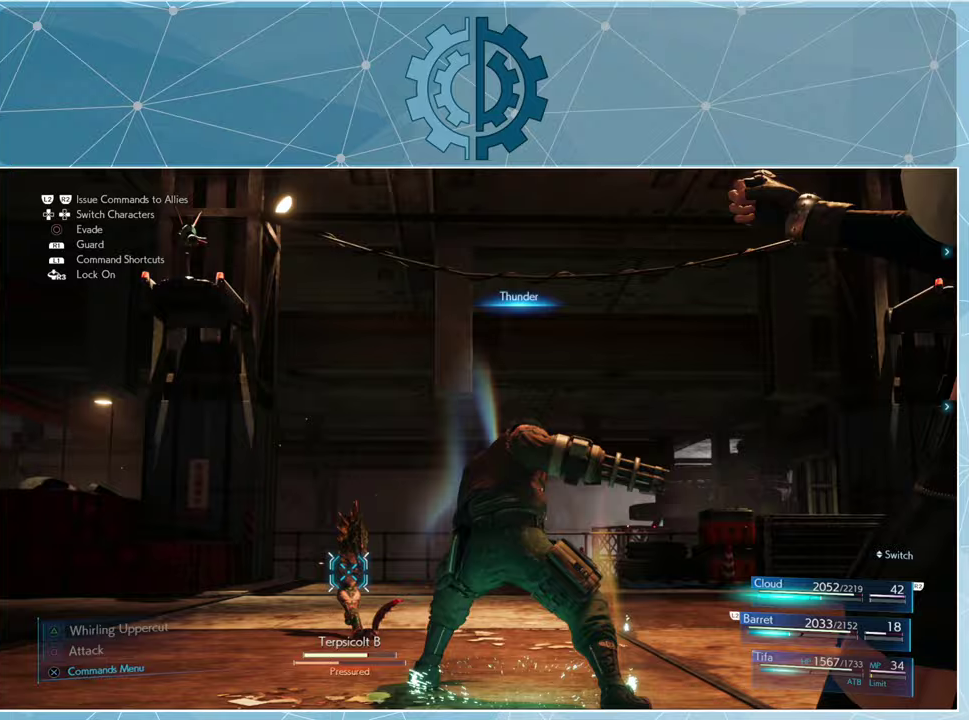
Gameplay with a controller (PlayStation layout); each line is a JSON object with the inputs held at the frame after it. "events" lists button and stick changes between this image and that frame as [ms after this image, input, new state], when the widget could be followed in between.
{"buttons": [], "left_stick": "up-right", "right_stick": "center", "events": [[233, "SQUARE", "down"], [267, "SQUARE", "up"], [300, "left_stick", "up-right"], [400, "SQUARE", "down"], [467, "SQUARE", "up"]]}
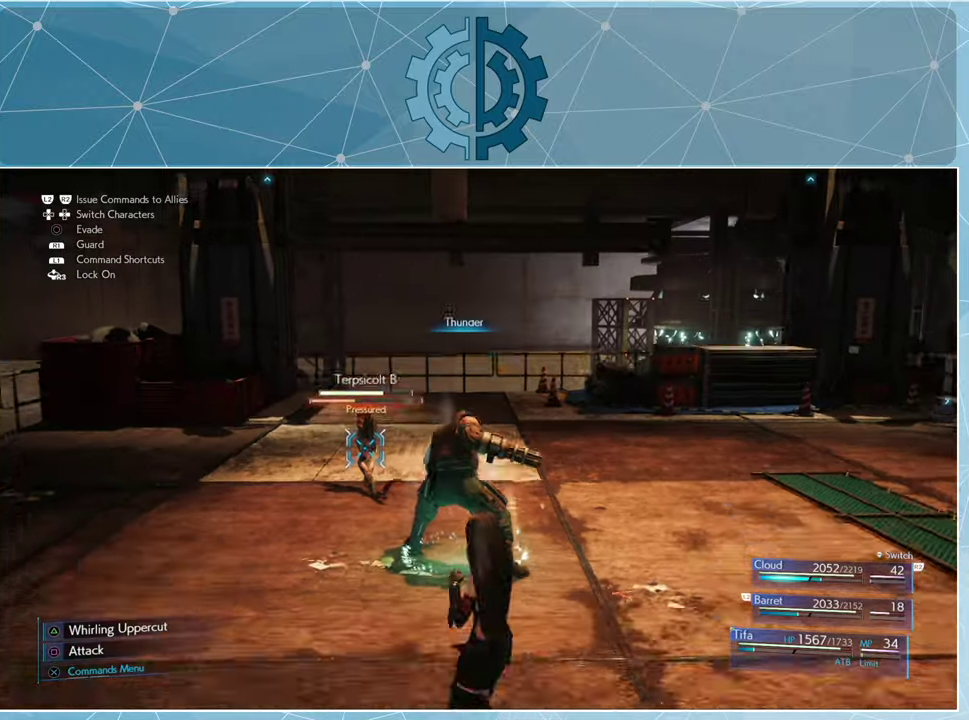
{"buttons": [], "left_stick": "left", "right_stick": "center", "events": [[67, "SQUARE", "down"], [133, "SQUARE", "up"], [233, "SQUARE", "down"], [267, "SQUARE", "up"], [367, "left_stick", "up-left"], [433, "left_stick", "left"]]}
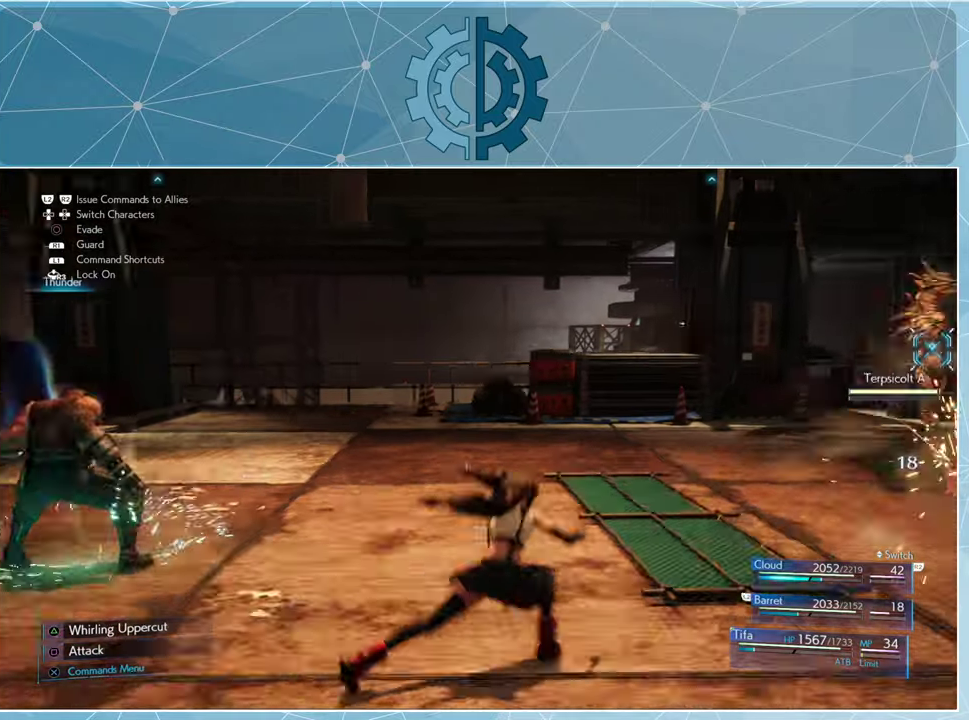
{"buttons": [], "left_stick": "up-right", "right_stick": "center", "events": [[233, "left_stick", "center"], [400, "SQUARE", "down"], [400, "left_stick", "right"], [467, "SQUARE", "up"], [500, "left_stick", "up-right"]]}
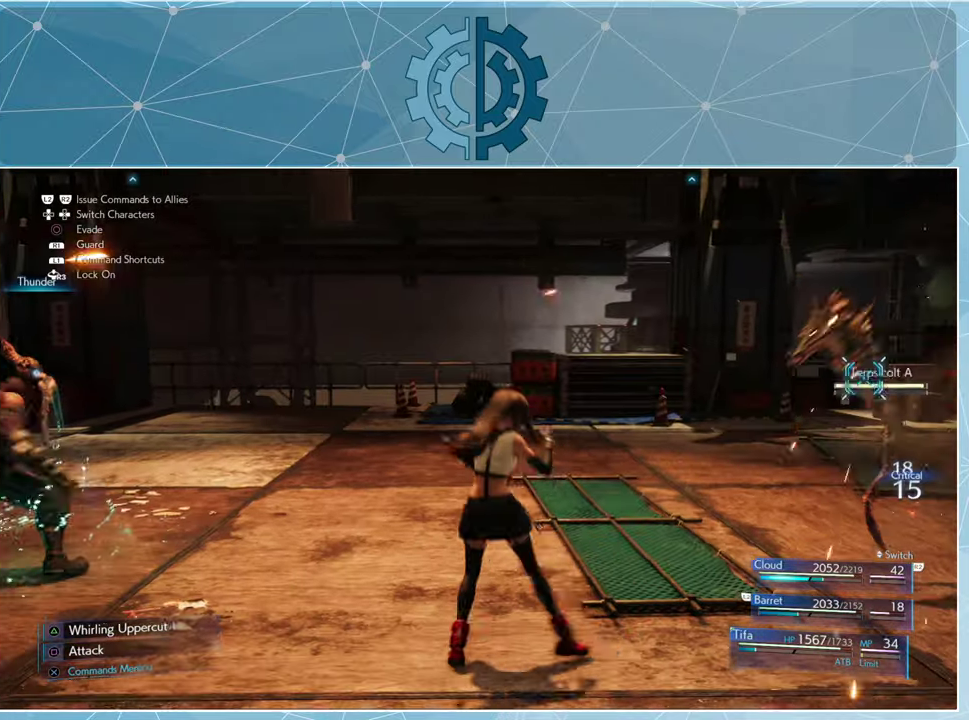
{"buttons": ["SQUARE"], "left_stick": "up-right", "right_stick": "center", "events": [[33, "SQUARE", "down"], [100, "SQUARE", "up"], [200, "SQUARE", "down"], [267, "SQUARE", "up"], [333, "SQUARE", "down"], [400, "SQUARE", "up"], [500, "SQUARE", "down"]]}
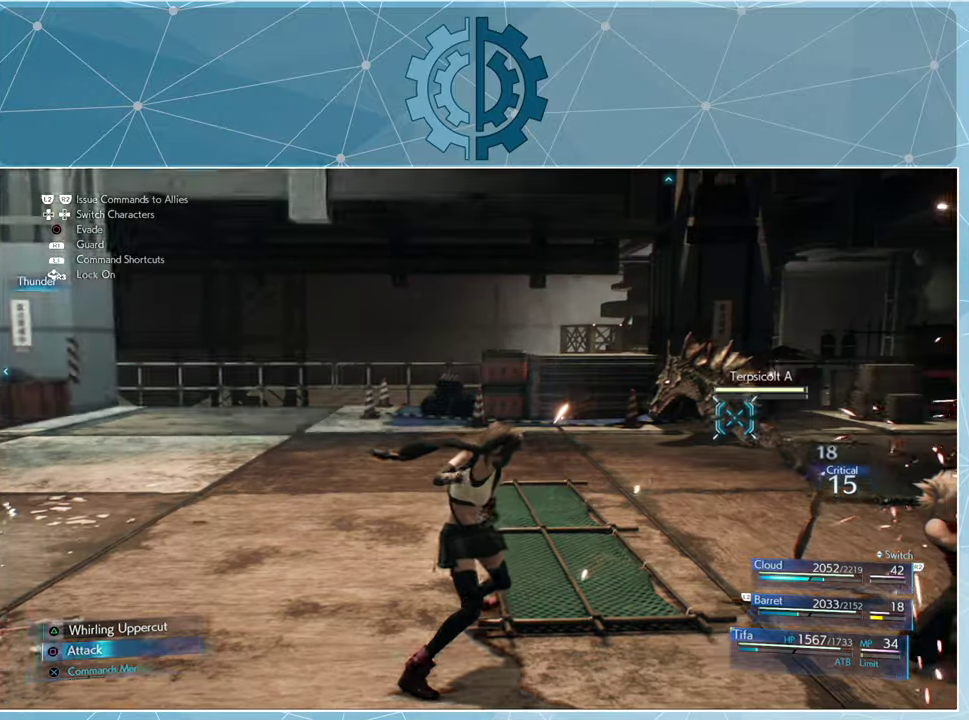
{"buttons": [], "left_stick": "center", "right_stick": "center", "events": [[67, "SQUARE", "up"], [133, "SQUARE", "down"], [200, "SQUARE", "up"], [300, "SQUARE", "down"], [367, "SQUARE", "up"], [433, "SQUARE", "down"], [500, "SQUARE", "up"], [500, "left_stick", "center"]]}
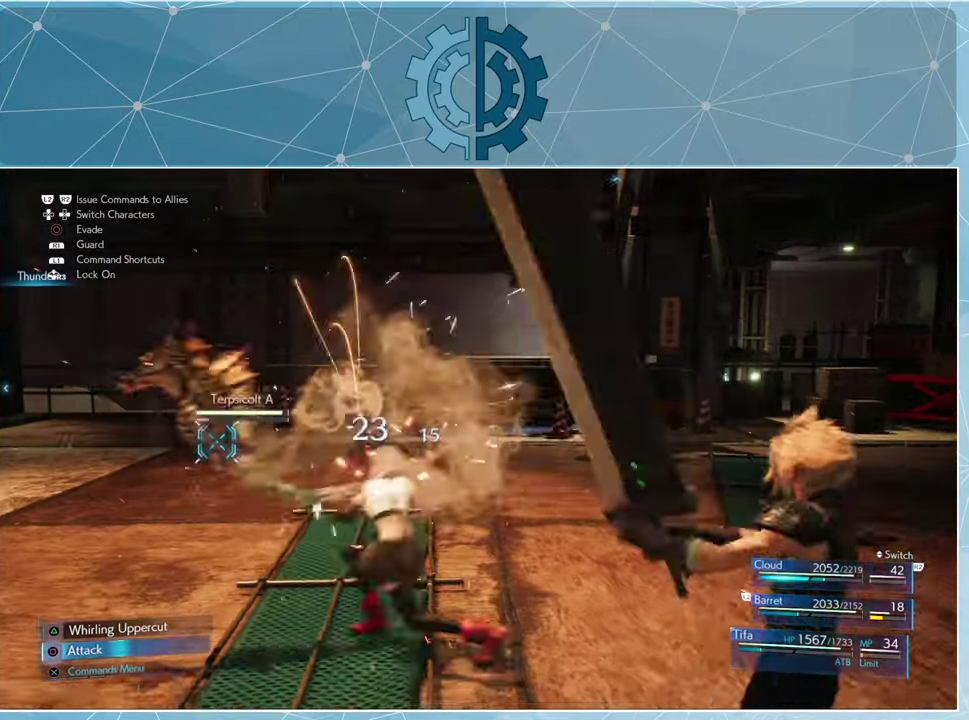
{"buttons": ["SQUARE"], "left_stick": "center", "right_stick": "center", "events": [[67, "SQUARE", "down"], [133, "SQUARE", "up"], [233, "SQUARE", "down"], [300, "SQUARE", "up"], [367, "SQUARE", "down"], [433, "SQUARE", "up"], [500, "SQUARE", "down"]]}
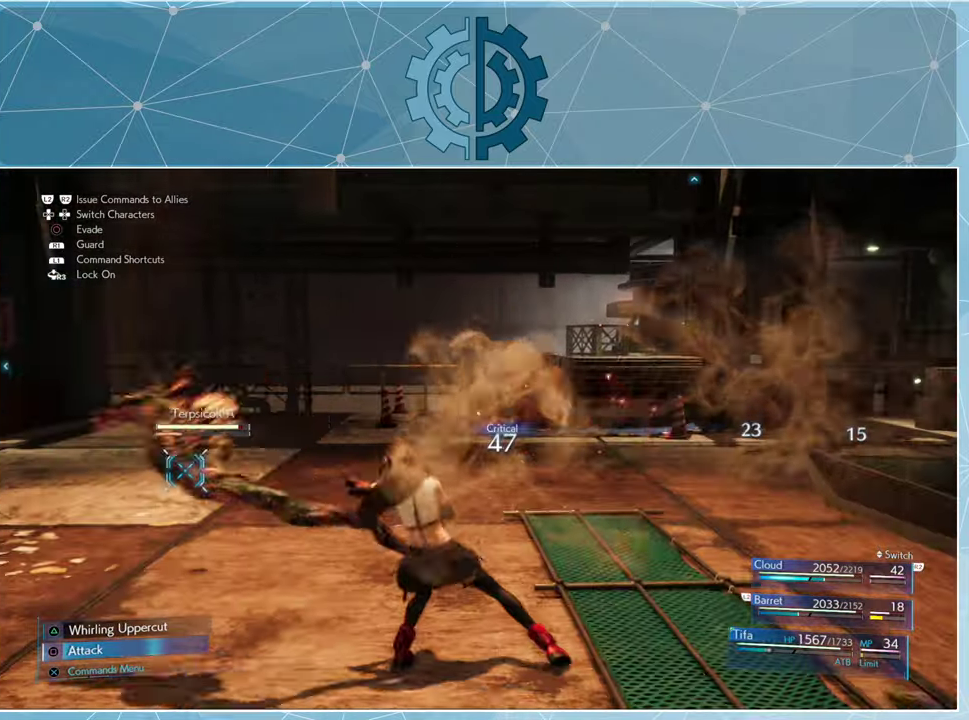
{"buttons": [], "left_stick": "center", "right_stick": "center", "events": [[100, "SQUARE", "up"], [200, "TRIANGLE", "down"], [300, "TRIANGLE", "up"], [367, "TRIANGLE", "down"], [467, "TRIANGLE", "up"]]}
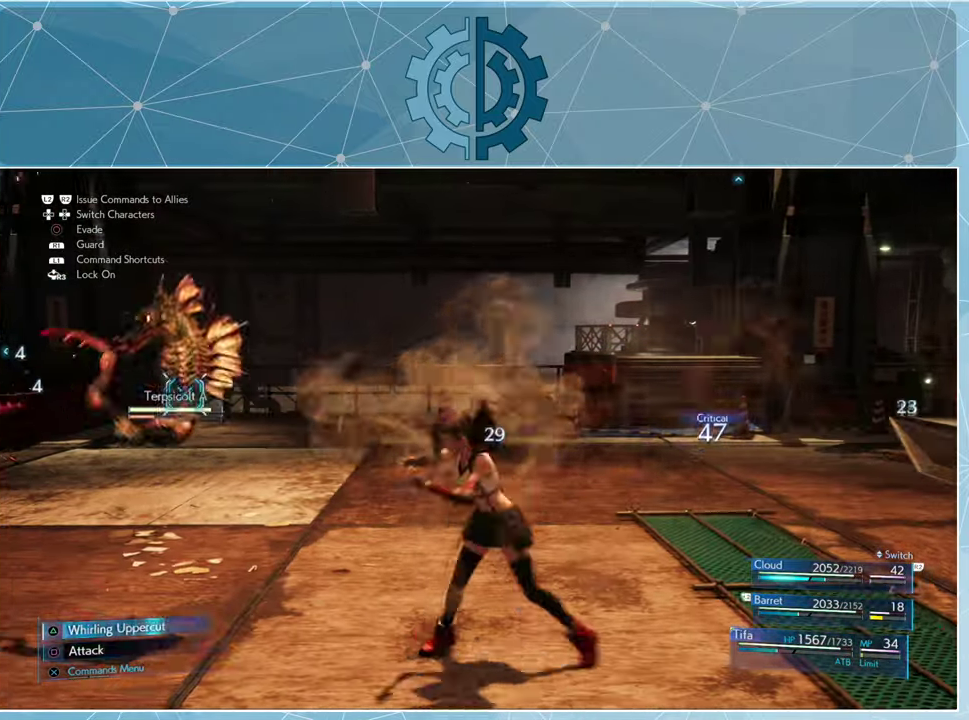
{"buttons": [], "left_stick": "center", "right_stick": "center", "events": [[33, "TRIANGLE", "down"], [100, "TRIANGLE", "up"], [167, "TRIANGLE", "down"], [267, "TRIANGLE", "up"], [300, "TRIANGLE", "down"], [400, "TRIANGLE", "up"]]}
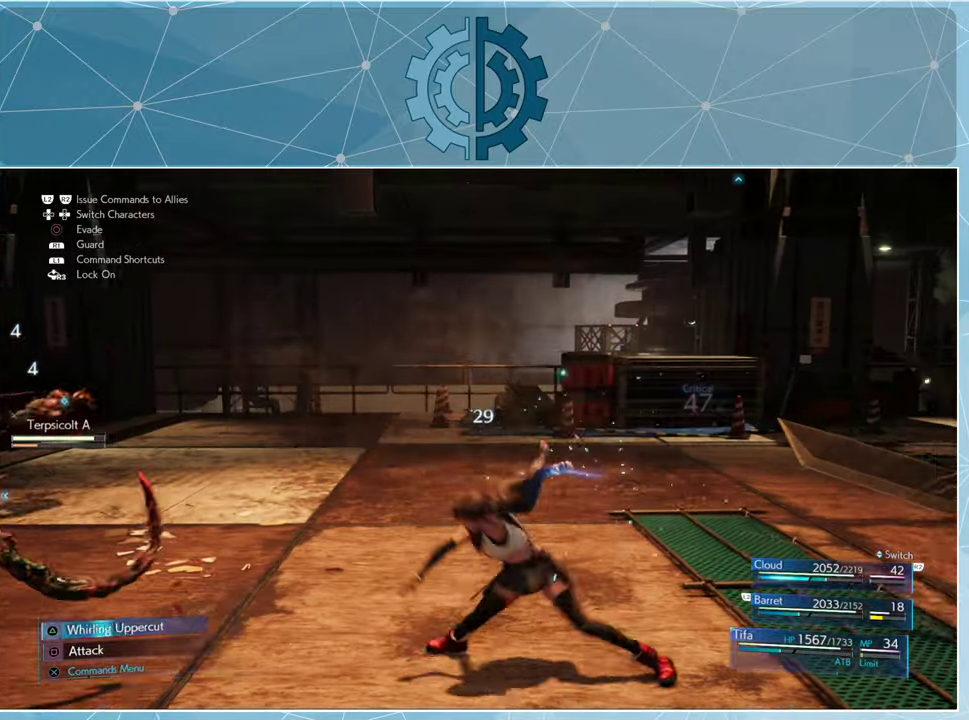
{"buttons": ["SQUARE"], "left_stick": "center", "right_stick": "center", "events": [[333, "SQUARE", "down"], [433, "SQUARE", "up"], [500, "SQUARE", "down"]]}
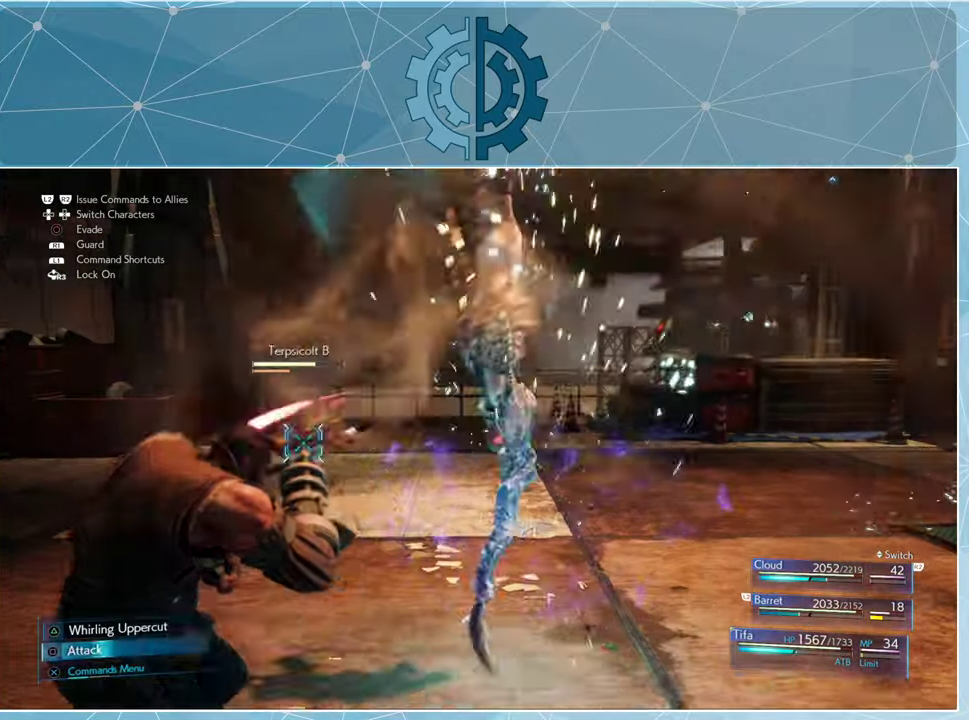
{"buttons": ["SQUARE"], "left_stick": "center", "right_stick": "center", "events": [[67, "SQUARE", "up"], [133, "SQUARE", "down"], [233, "SQUARE", "up"], [300, "SQUARE", "down"], [367, "SQUARE", "up"], [467, "SQUARE", "down"]]}
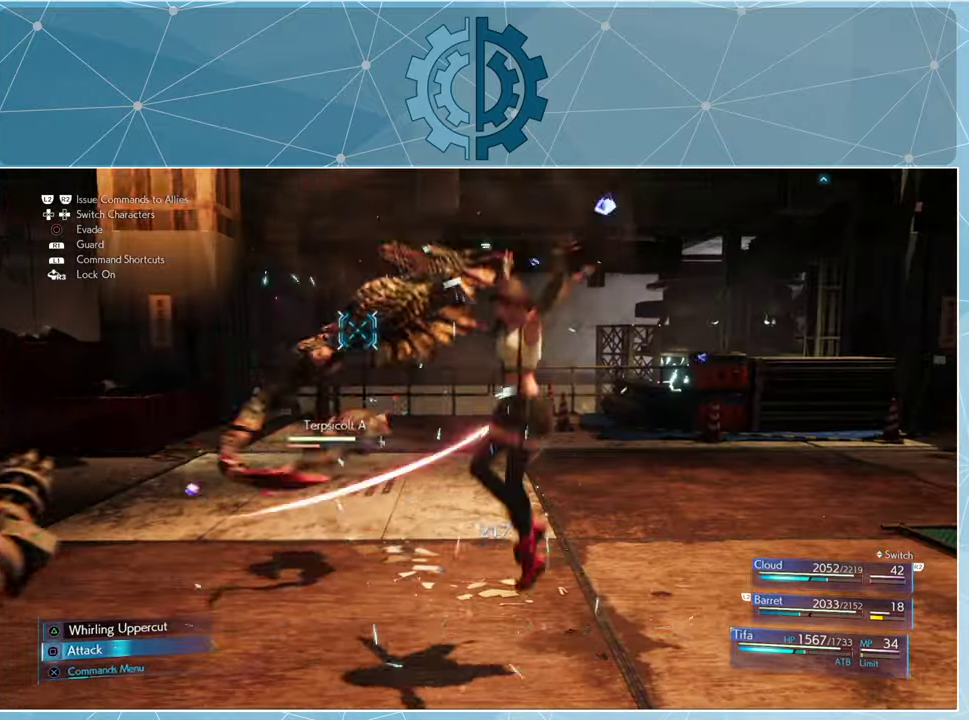
{"buttons": [], "left_stick": "center", "right_stick": "center", "events": [[33, "SQUARE", "up"], [100, "SQUARE", "down"], [167, "SQUARE", "up"], [267, "SQUARE", "down"], [333, "SQUARE", "up"], [433, "SQUARE", "down"], [466, "SQUARE", "up"]]}
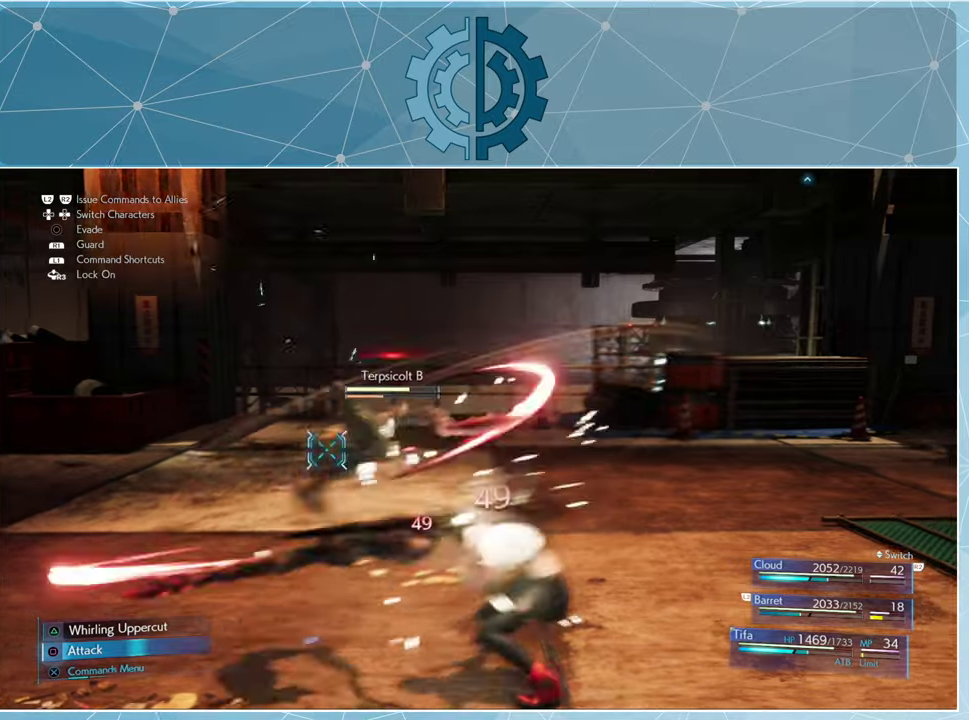
{"buttons": ["SQUARE"], "left_stick": "center", "right_stick": "center", "events": [[66, "SQUARE", "down"], [133, "SQUARE", "up"], [200, "SQUARE", "down"], [300, "SQUARE", "up"], [366, "SQUARE", "down"], [433, "SQUARE", "up"], [500, "SQUARE", "down"]]}
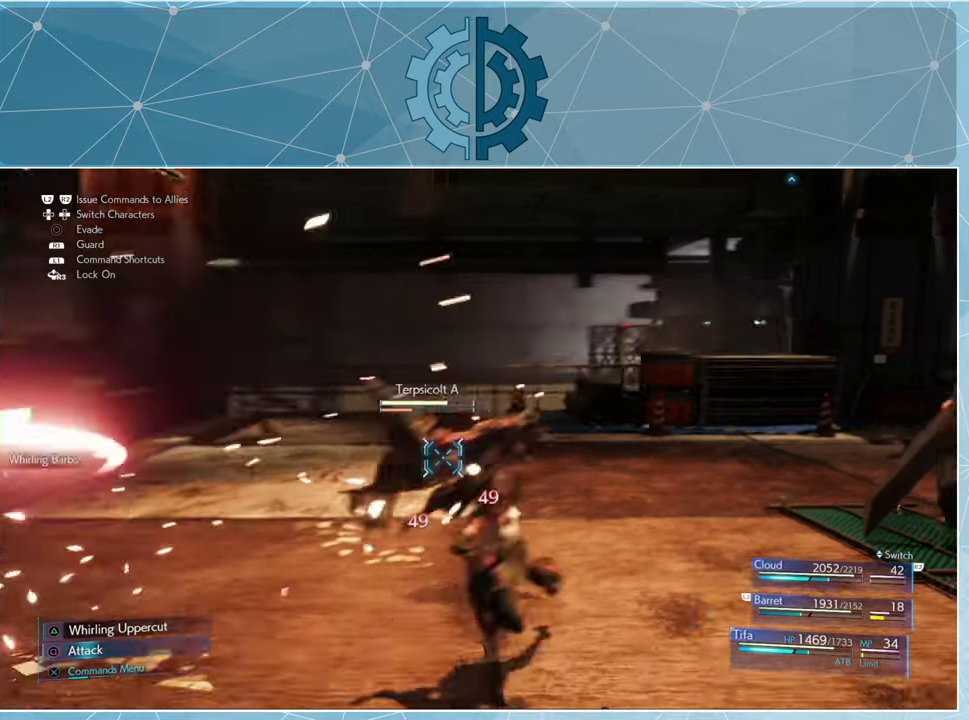
{"buttons": ["SQUARE"], "left_stick": "center", "right_stick": "center", "events": [[66, "SQUARE", "up"], [166, "SQUARE", "down"], [233, "SQUARE", "up"], [333, "SQUARE", "down"], [400, "SQUARE", "up"], [466, "SQUARE", "down"]]}
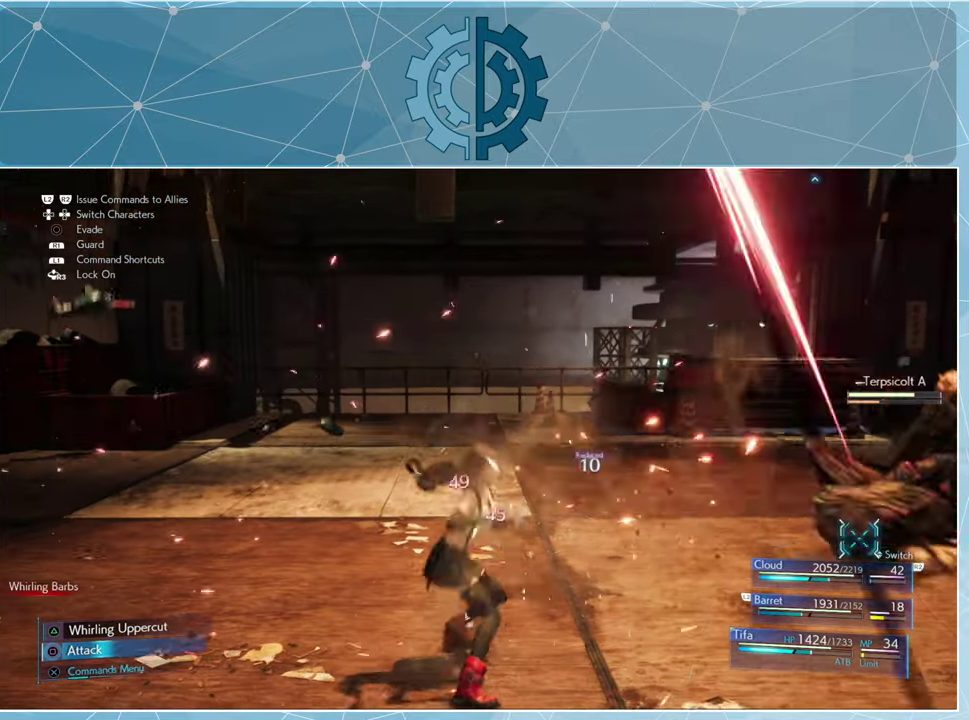
{"buttons": ["SQUARE"], "left_stick": "up-right", "right_stick": "center", "events": [[33, "SQUARE", "up"], [133, "SQUARE", "down"], [200, "SQUARE", "up"], [300, "SQUARE", "down"], [366, "SQUARE", "up"], [466, "SQUARE", "down"], [500, "left_stick", "up-right"]]}
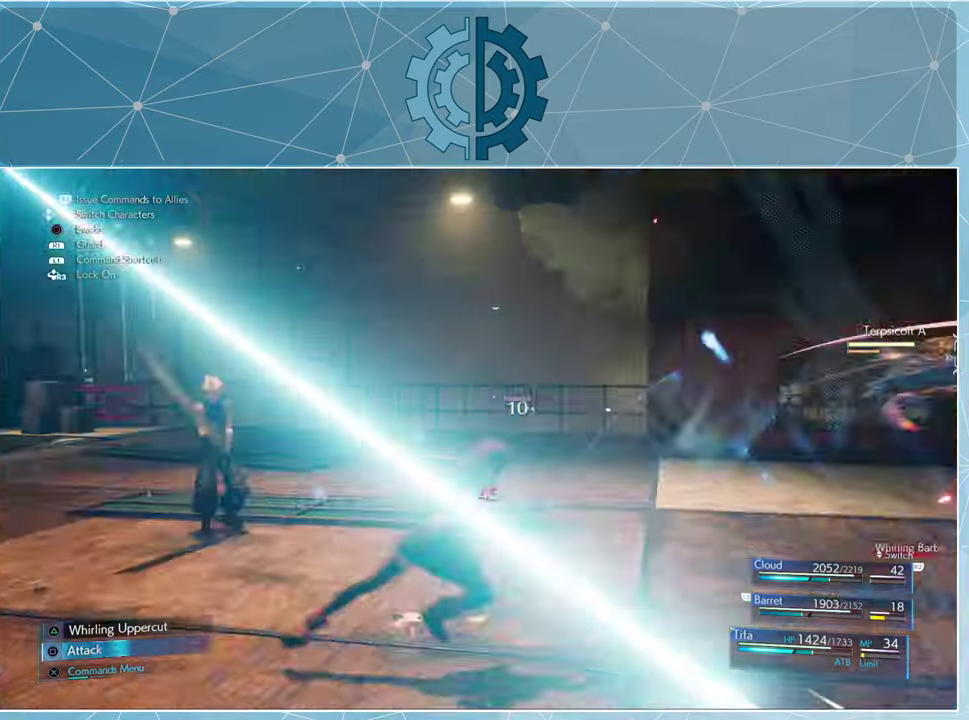
{"buttons": [], "left_stick": "center", "right_stick": "center", "events": [[33, "SQUARE", "up"], [133, "SQUARE", "down"], [200, "SQUARE", "up"], [266, "SQUARE", "down"], [300, "left_stick", "up"], [333, "SQUARE", "up"], [433, "SQUARE", "down"], [433, "left_stick", "center"], [500, "SQUARE", "up"]]}
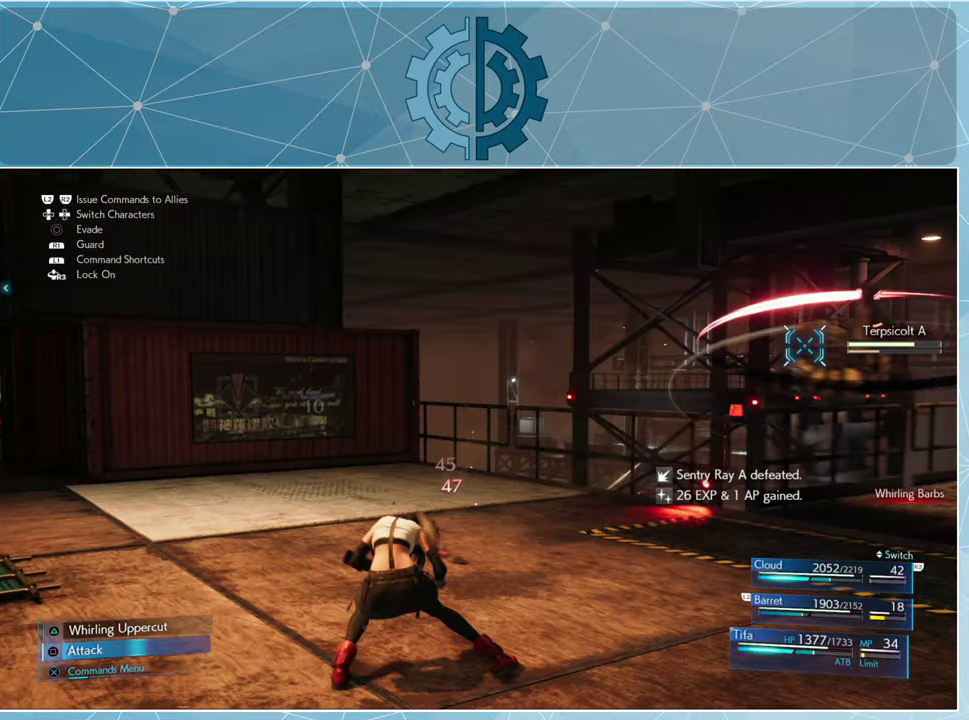
{"buttons": ["CROSS"], "left_stick": "center", "right_stick": "center", "events": [[100, "SQUARE", "down"], [133, "left_stick", "up-right"], [166, "SQUARE", "up"], [266, "SQUARE", "down"], [333, "SQUARE", "up"], [333, "left_stick", "center"], [466, "CROSS", "down"]]}
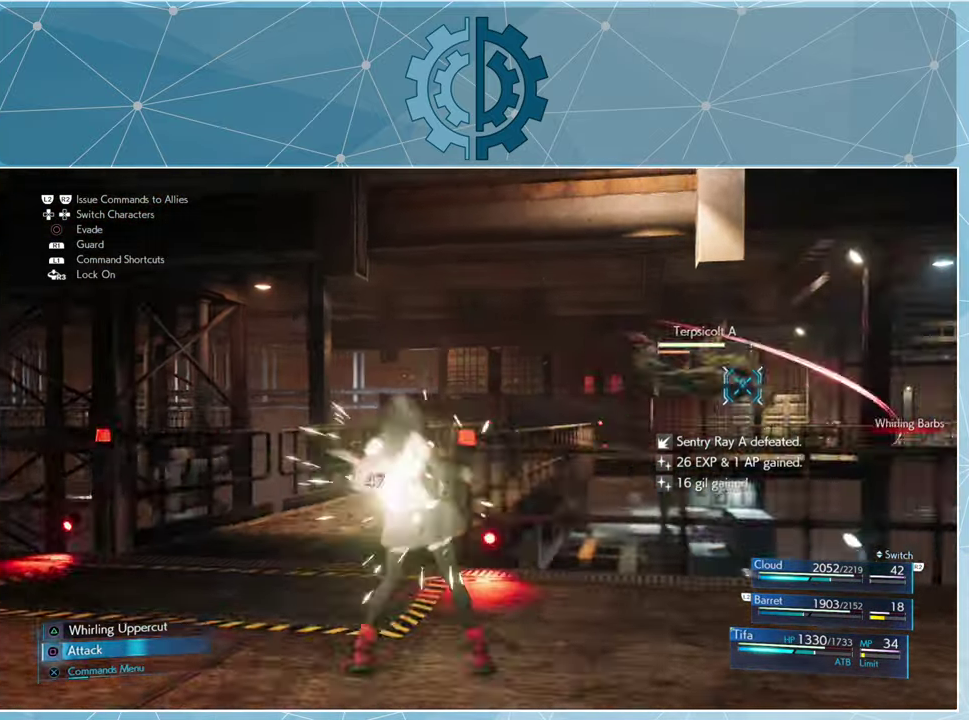
{"buttons": [], "left_stick": "center", "right_stick": "center", "events": [[33, "CROSS", "up"]]}
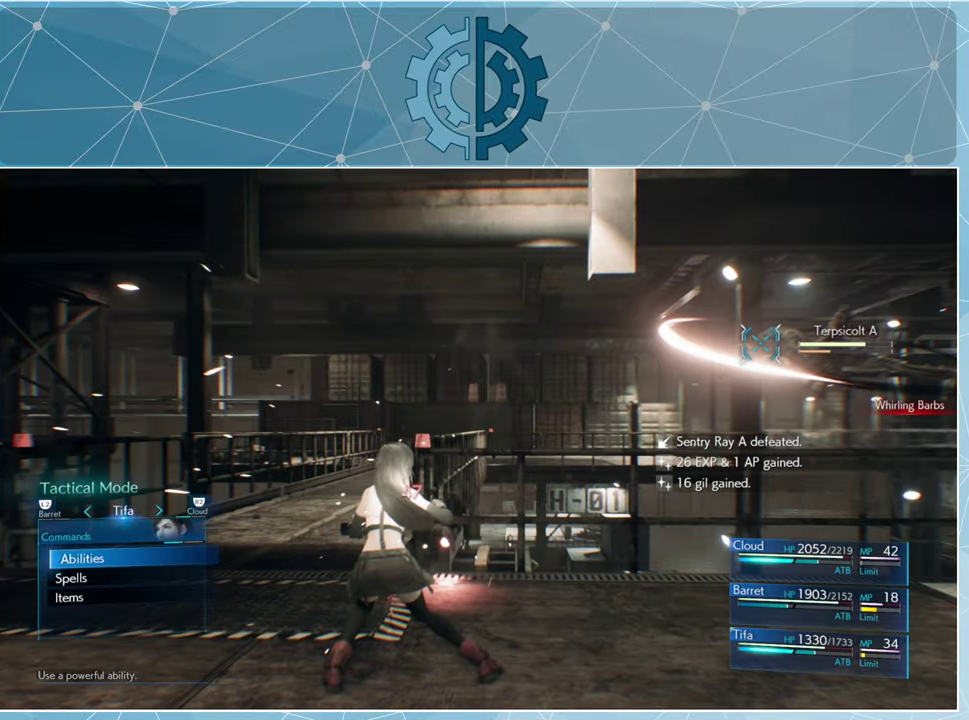
{"buttons": [], "left_stick": "center", "right_stick": "center", "events": []}
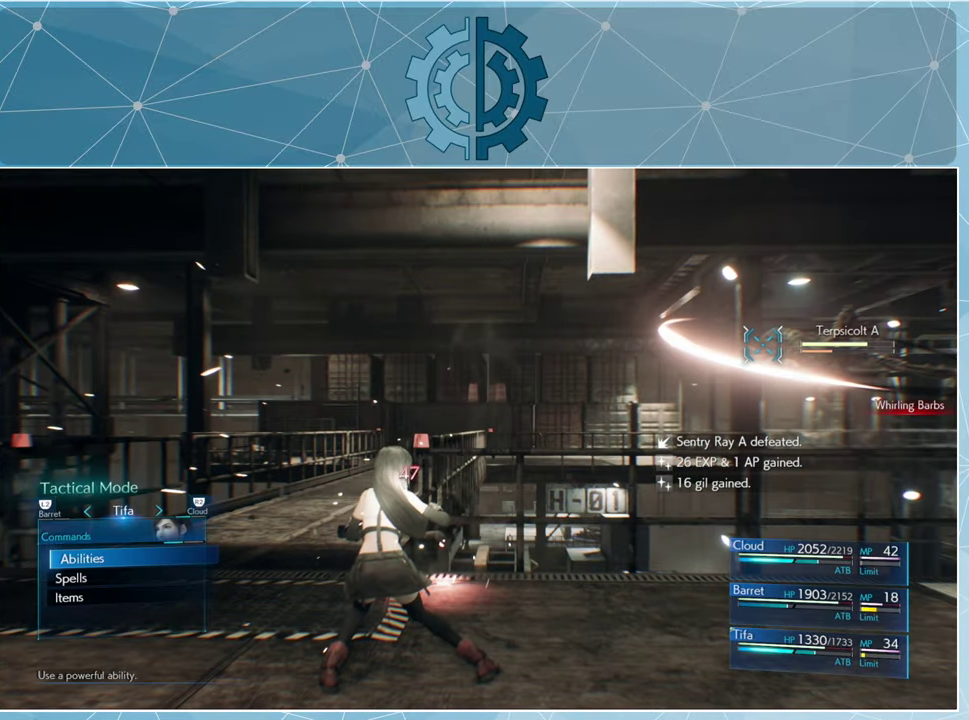
{"buttons": [], "left_stick": "center", "right_stick": "center", "events": [[266, "CROSS", "down"], [333, "CROSS", "up"]]}
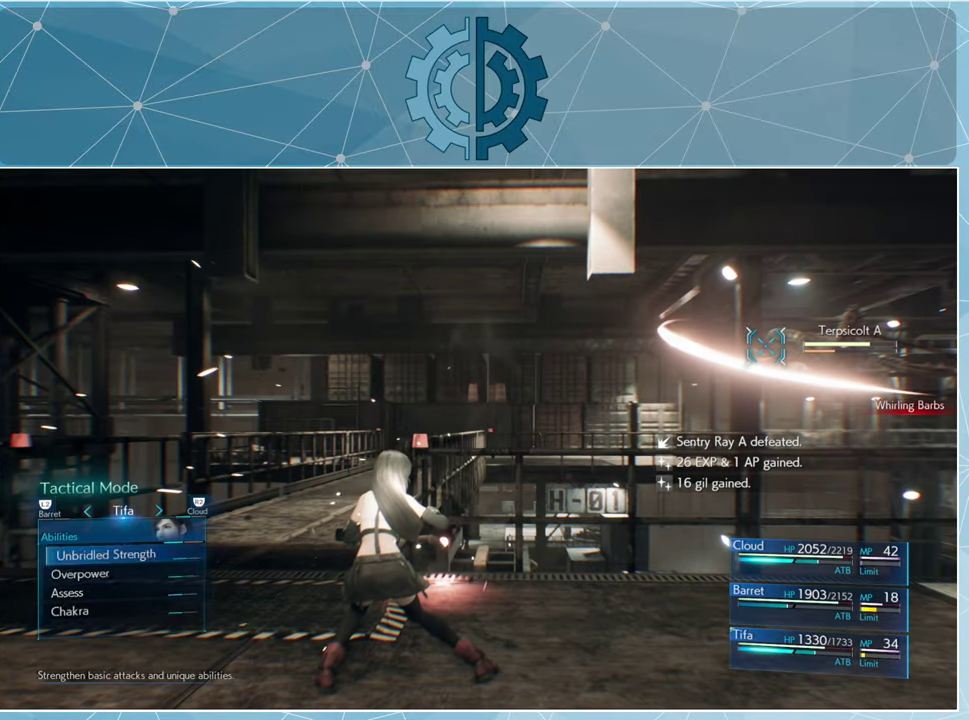
{"buttons": [], "left_stick": "center", "right_stick": "center", "events": []}
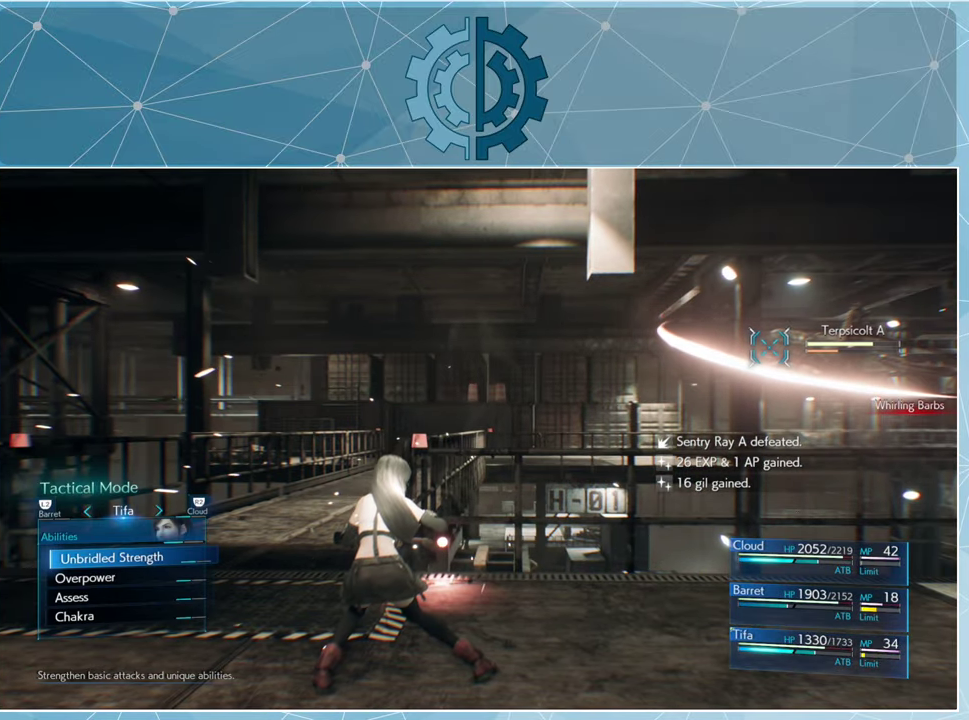
{"buttons": [], "left_stick": "center", "right_stick": "center", "events": [[266, "CROSS", "down"], [366, "CROSS", "up"]]}
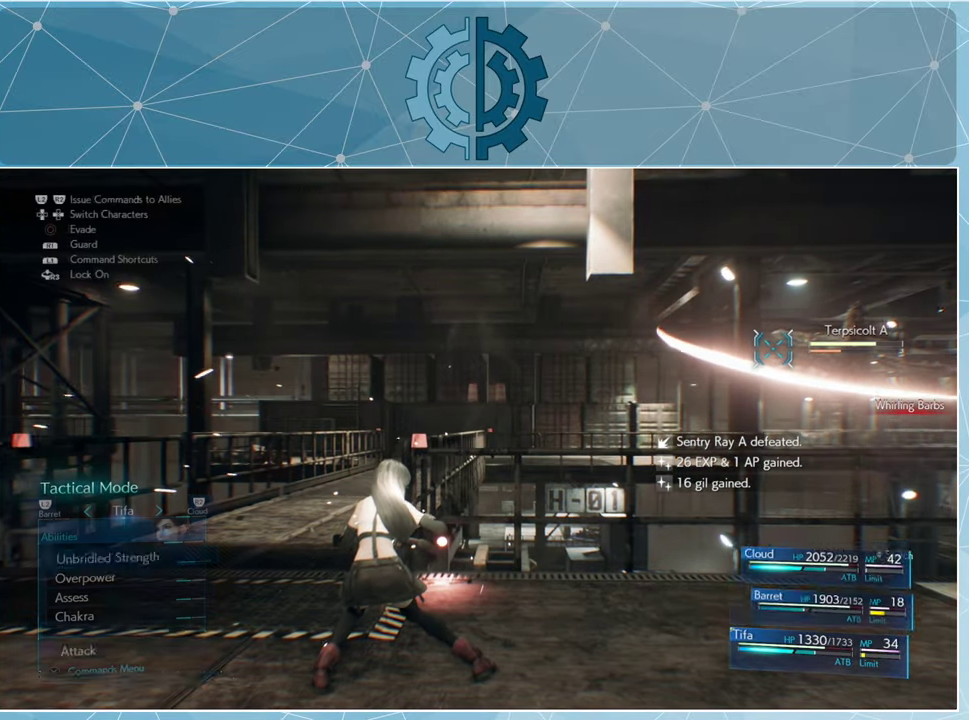
{"buttons": [], "left_stick": "center", "right_stick": "center", "events": [[300, "DPAD_RIGHT", "down"], [400, "DPAD_RIGHT", "up"]]}
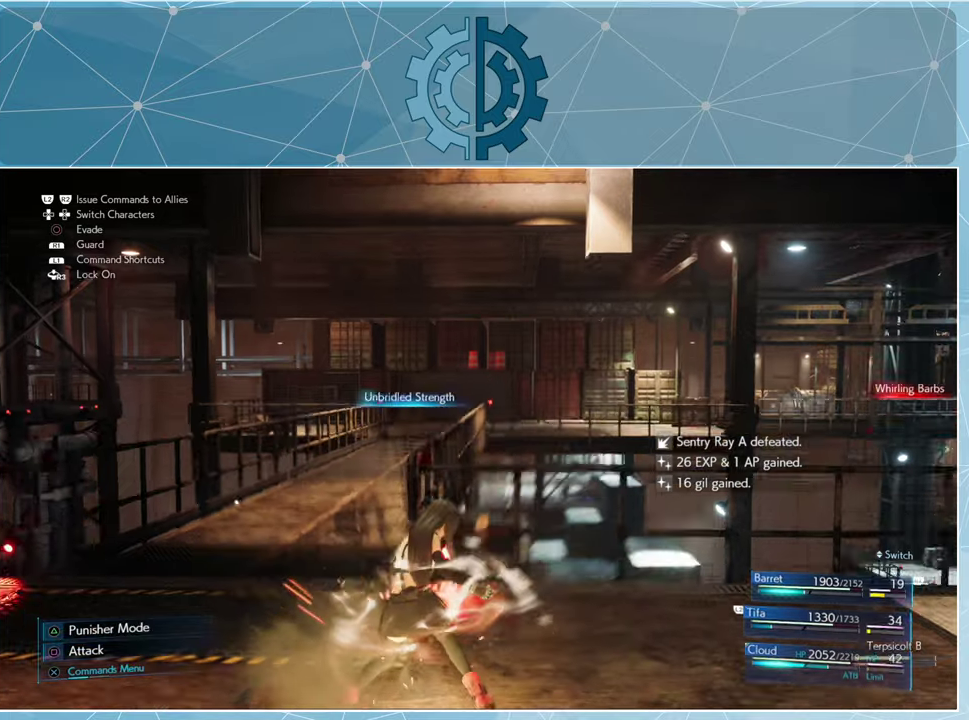
{"buttons": [], "left_stick": "center", "right_stick": "center", "events": [[167, "CROSS", "down"], [267, "CROSS", "up"]]}
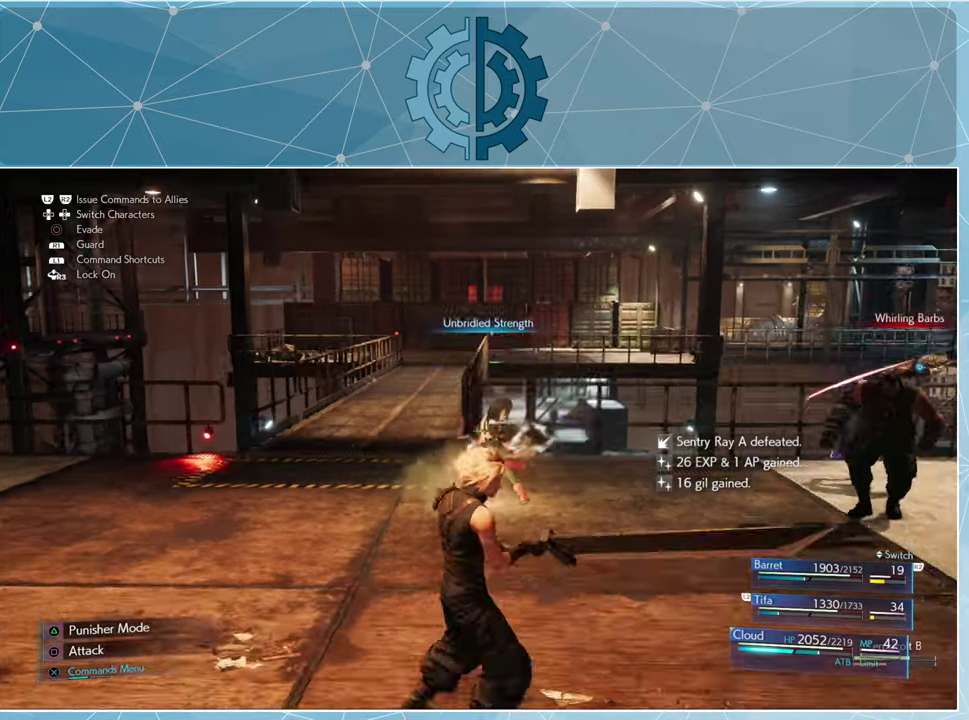
{"buttons": [], "left_stick": "center", "right_stick": "center", "events": [[267, "CROSS", "down"], [300, "CROSS", "up"]]}
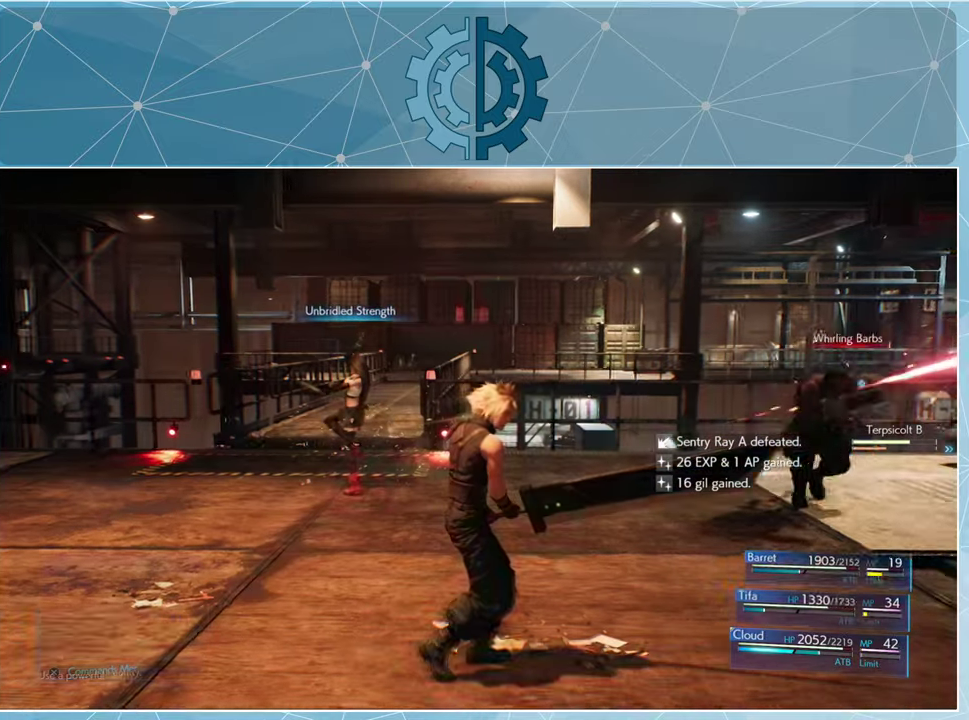
{"buttons": [], "left_stick": "center", "right_stick": "center", "events": []}
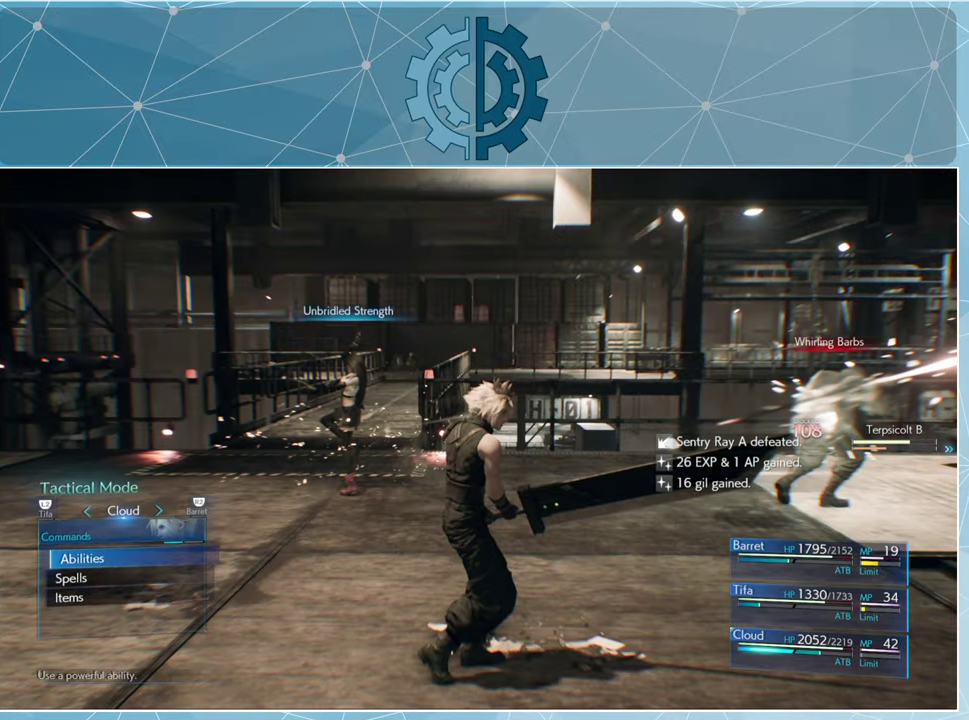
{"buttons": [], "left_stick": "center", "right_stick": "center", "events": []}
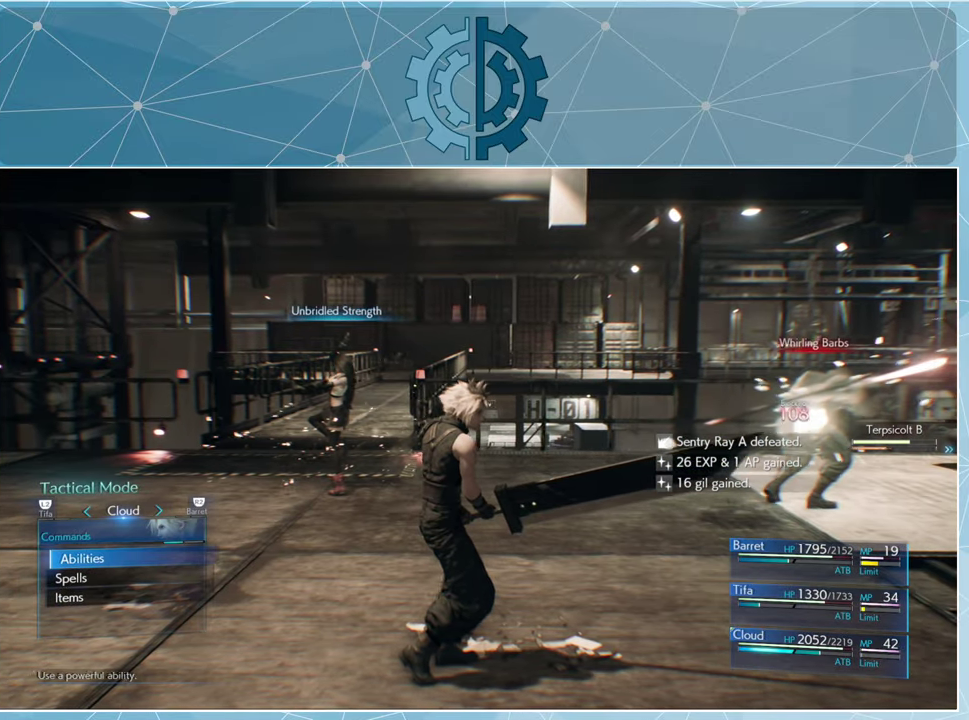
{"buttons": [], "left_stick": "center", "right_stick": "center", "events": [[67, "DPAD_DOWN", "down"], [167, "CROSS", "down"], [167, "DPAD_DOWN", "up"], [200, "CROSS", "up"]]}
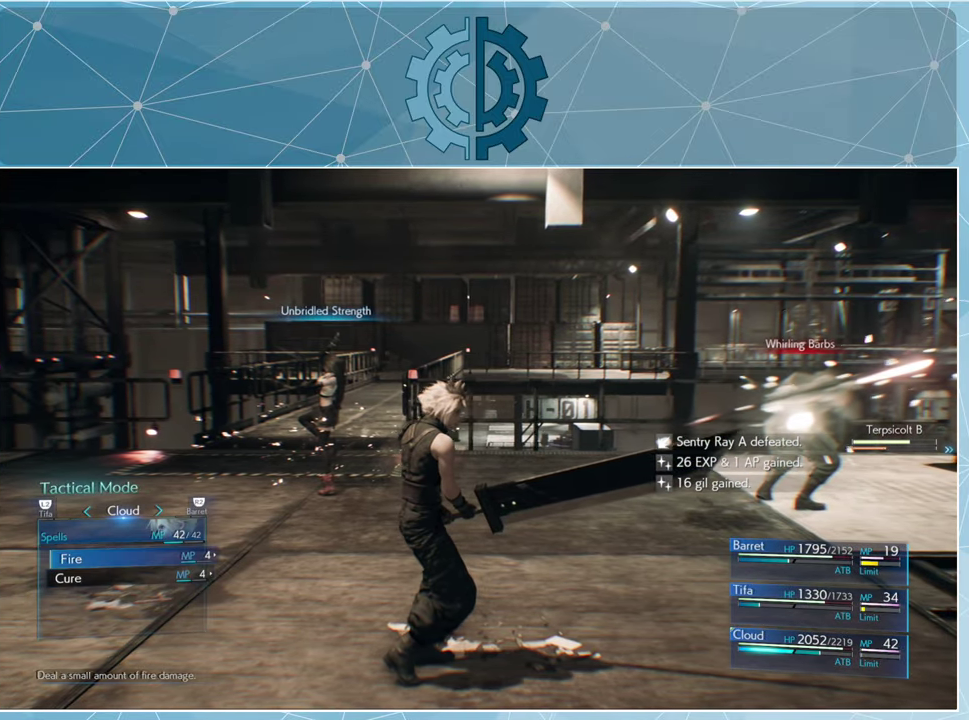
{"buttons": ["CROSS"], "left_stick": "center", "right_stick": "center", "events": [[500, "CROSS", "down"]]}
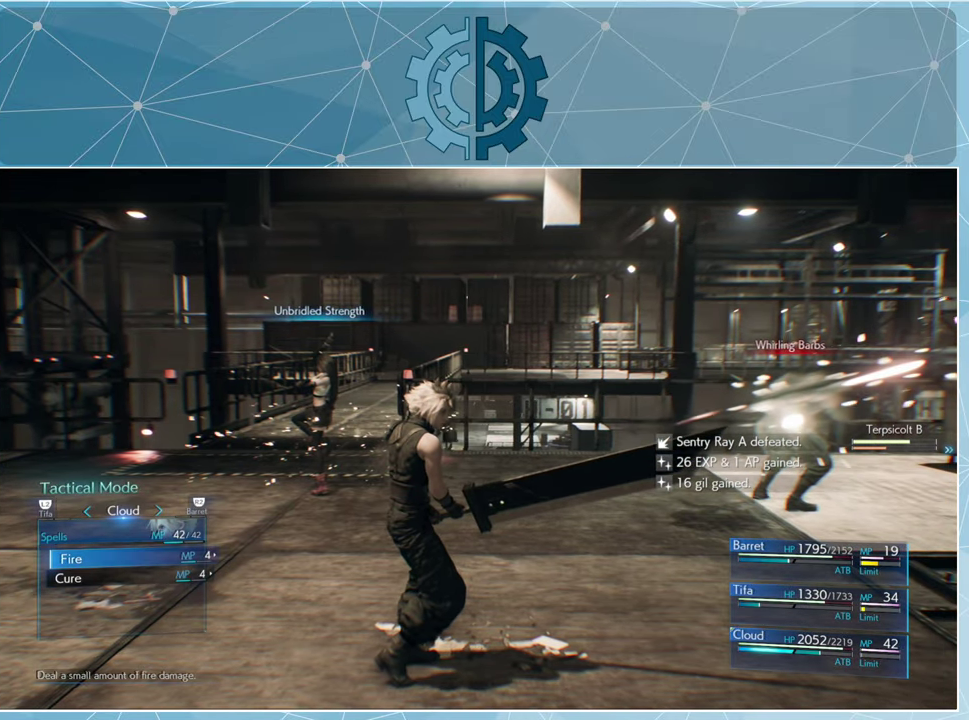
{"buttons": [], "left_stick": "center", "right_stick": "center", "events": [[100, "CROSS", "up"]]}
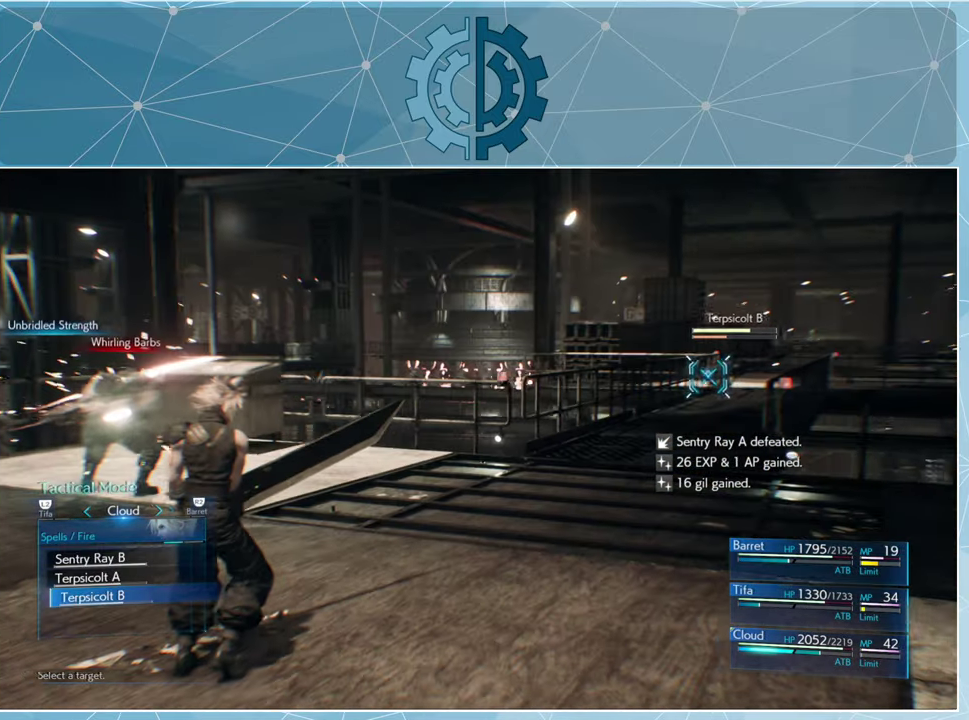
{"buttons": ["DPAD_UP"], "left_stick": "center", "right_stick": "center", "events": [[500, "DPAD_UP", "down"]]}